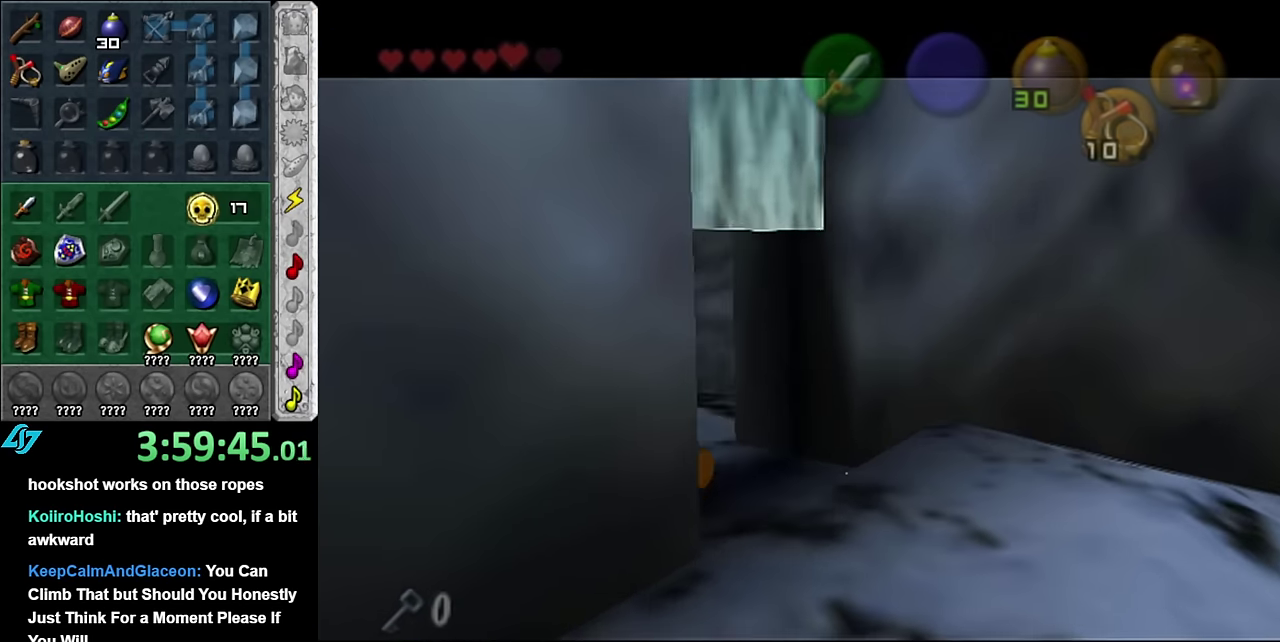
Gameplay with a controller (Nintendo layout); each line is a JSON object with the inputs held at the frame after it. "events" lists button and stick changes between this image and that frame as [ms after this image, input, new state], when the widget could be followed in between. Not read: L3 R2 R3 Y.
{"buttons": [], "left_stick": "up", "right_stick": "center", "events": [[100, "left_stick", "up"]]}
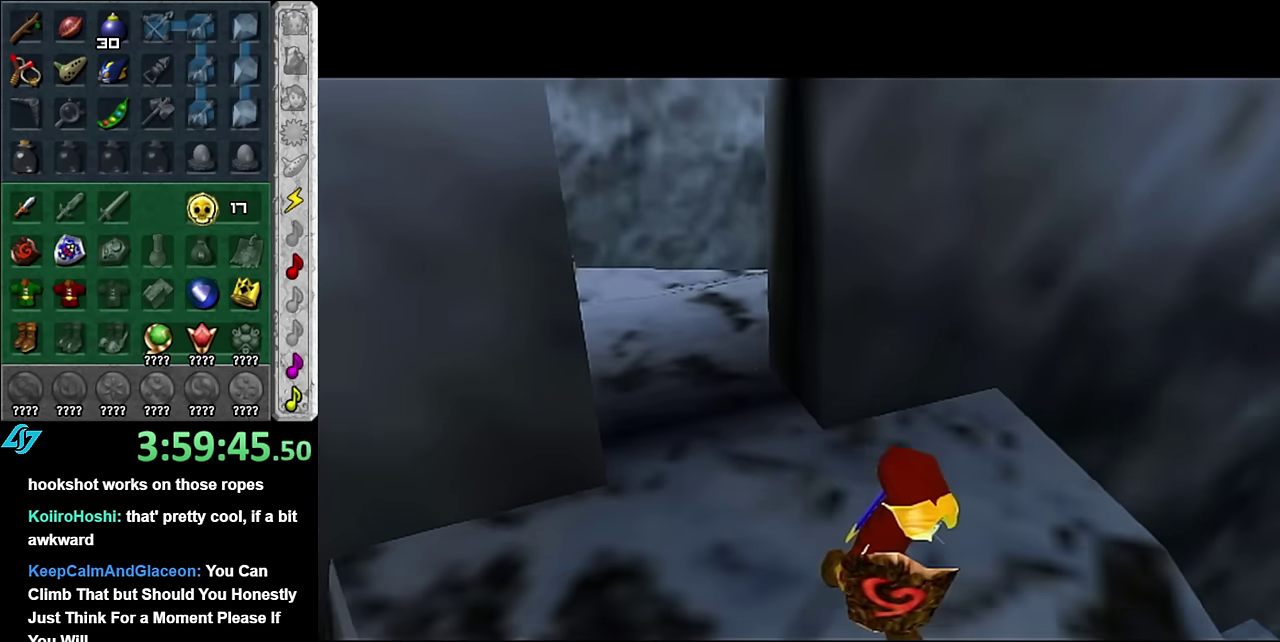
{"buttons": [], "left_stick": "center", "right_stick": "center", "events": [[384, "left_stick", "center"]]}
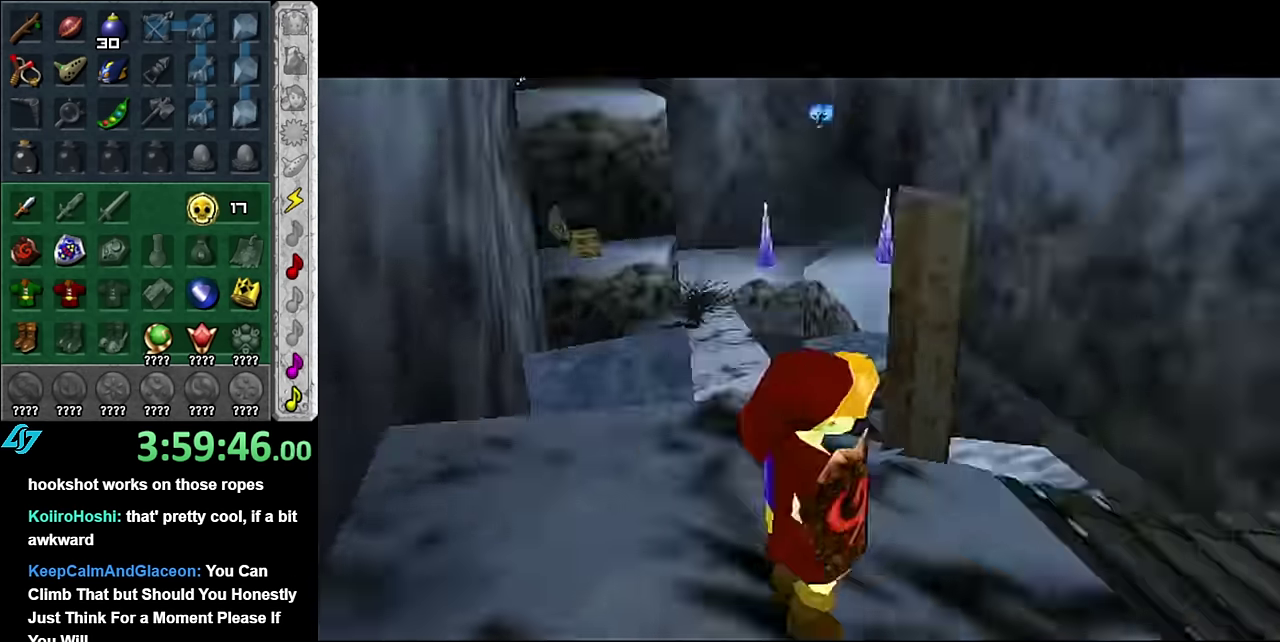
{"buttons": [], "left_stick": "center", "right_stick": "center", "events": []}
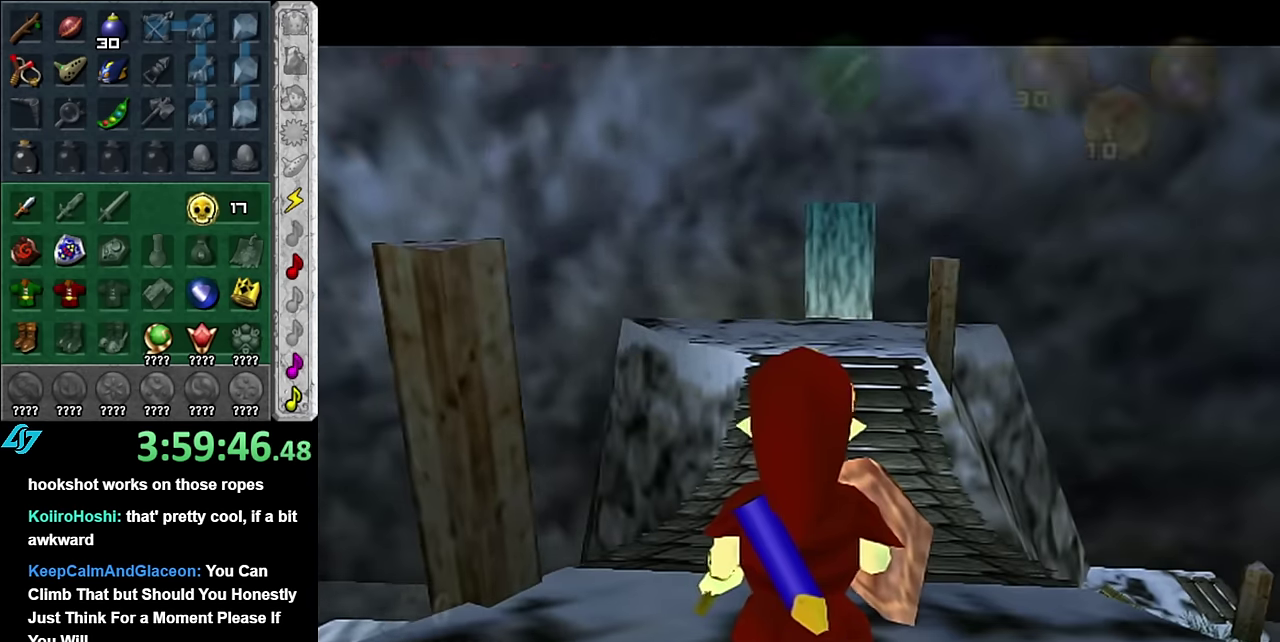
{"buttons": [], "left_stick": "up-right", "right_stick": "center", "events": [[234, "left_stick", "up"], [417, "left_stick", "up-right"]]}
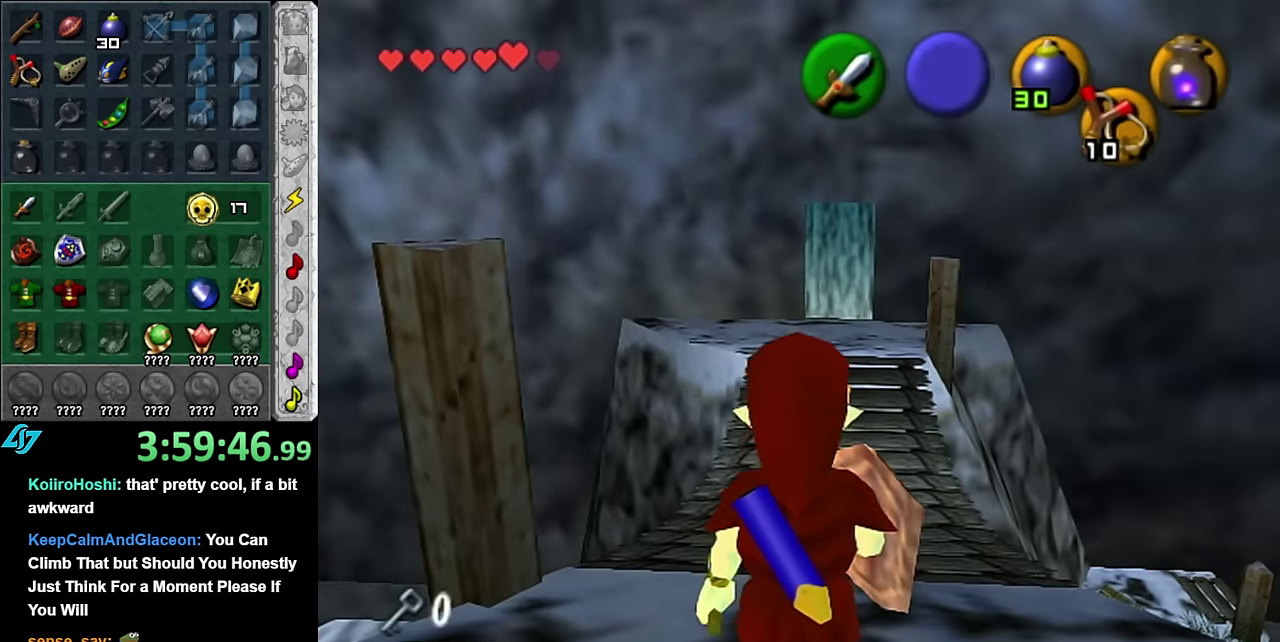
{"buttons": ["A"], "left_stick": "up", "right_stick": "center", "events": [[17, "left_stick", "up"], [234, "A", "down"], [317, "A", "up"], [417, "A", "down"]]}
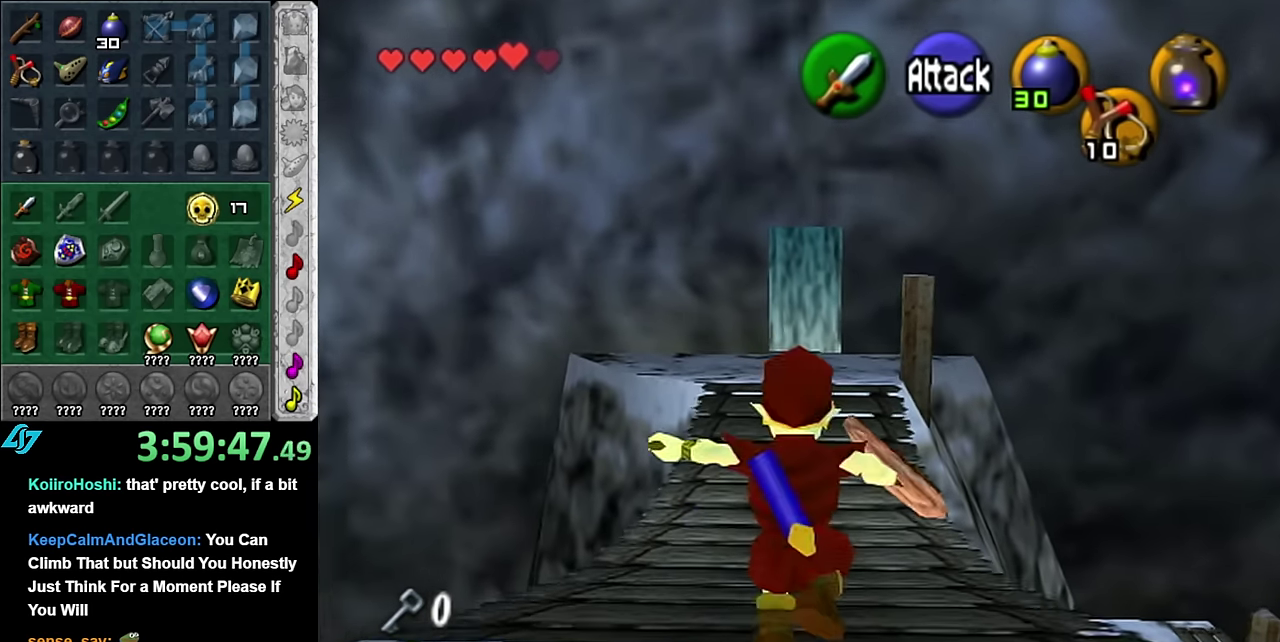
{"buttons": ["A"], "left_stick": "up", "right_stick": "center", "events": [[50, "A", "up"], [450, "A", "down"]]}
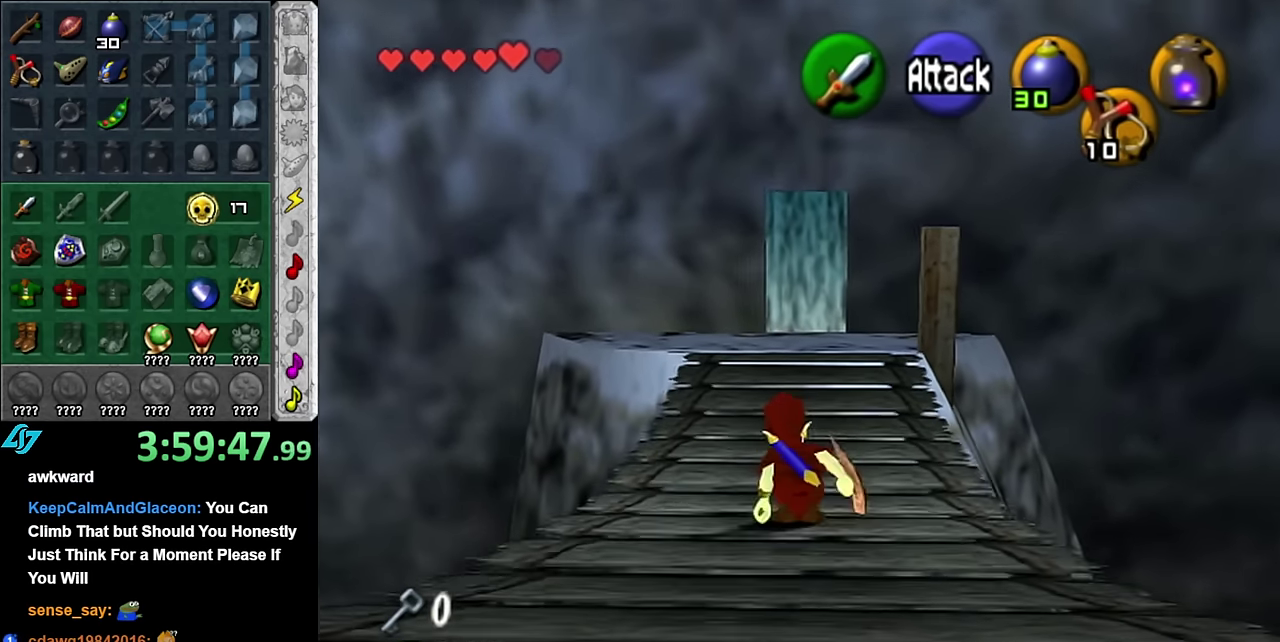
{"buttons": [], "left_stick": "up", "right_stick": "center", "events": [[100, "A", "up"]]}
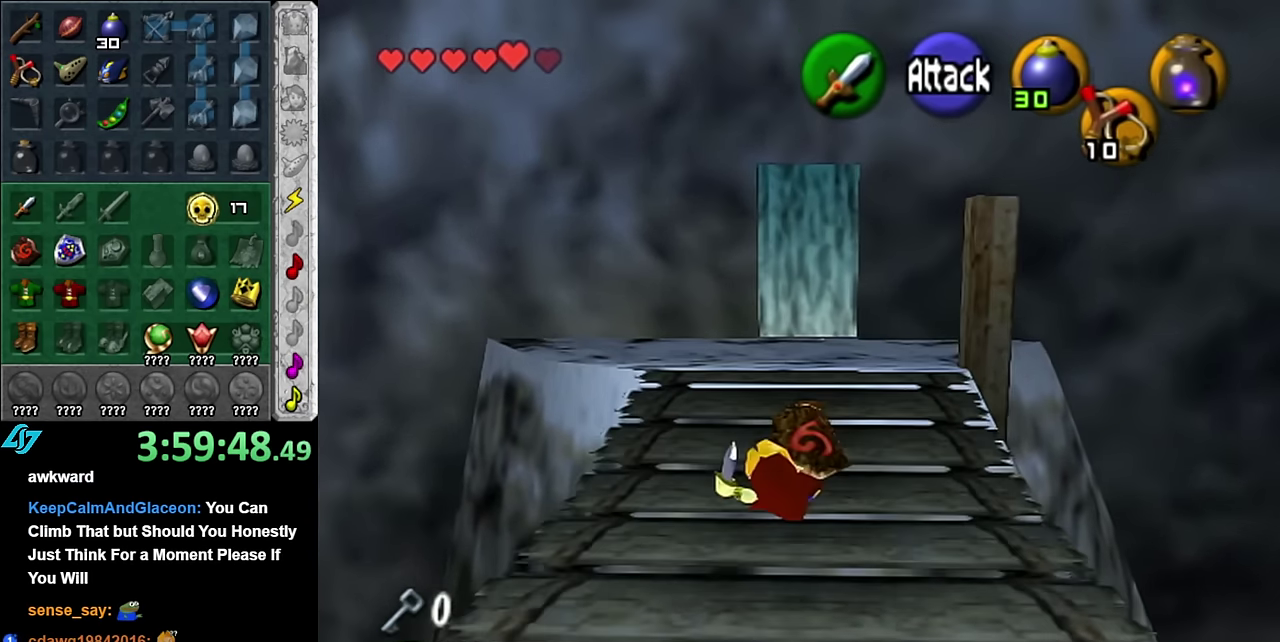
{"buttons": [], "left_stick": "up", "right_stick": "center", "events": [[134, "A", "down"], [300, "A", "up"]]}
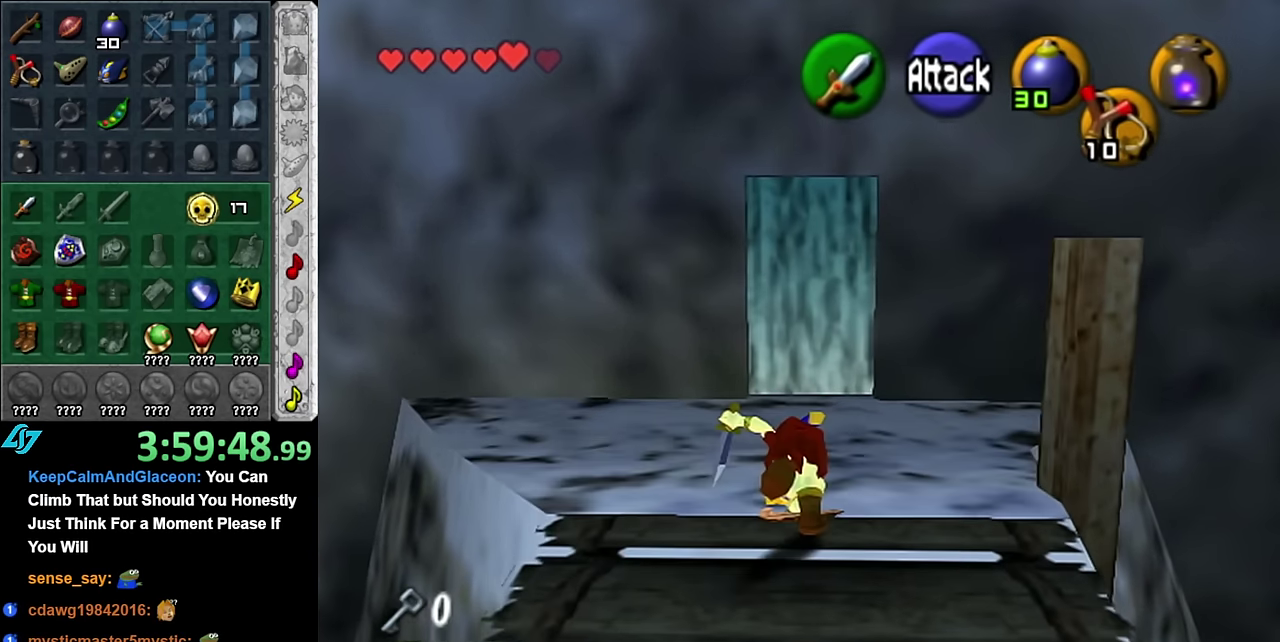
{"buttons": [], "left_stick": "up", "right_stick": "center", "events": []}
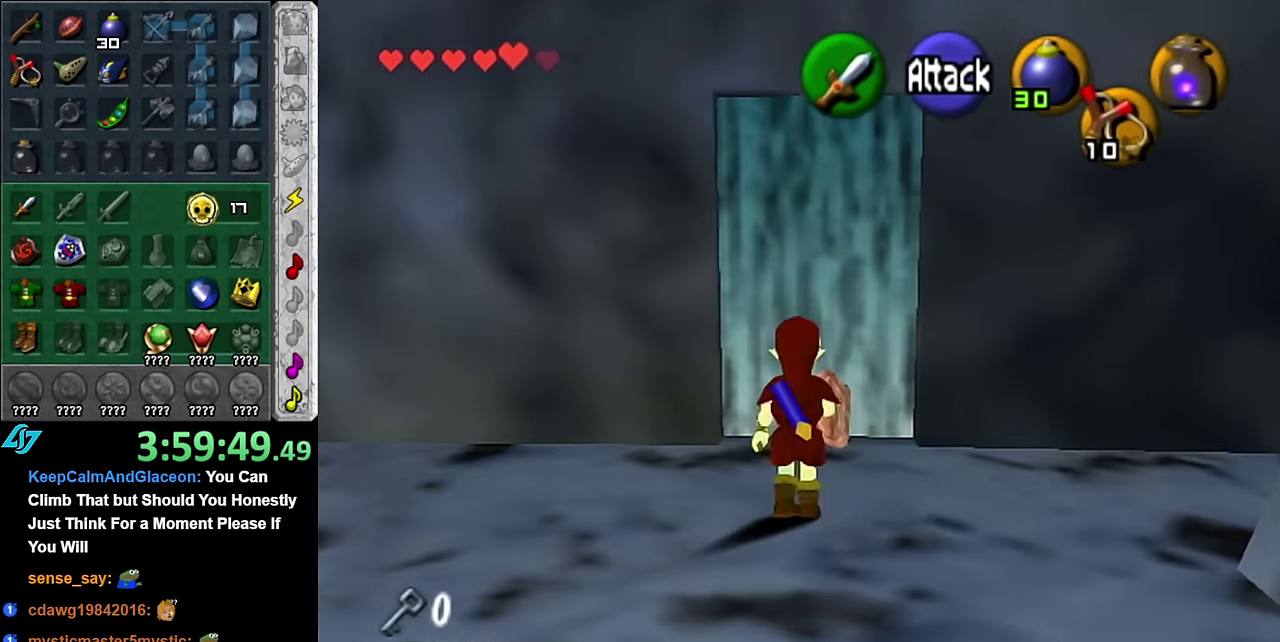
{"buttons": [], "left_stick": "center", "right_stick": "center", "events": [[100, "A", "down"], [267, "A", "up"], [334, "left_stick", "center"]]}
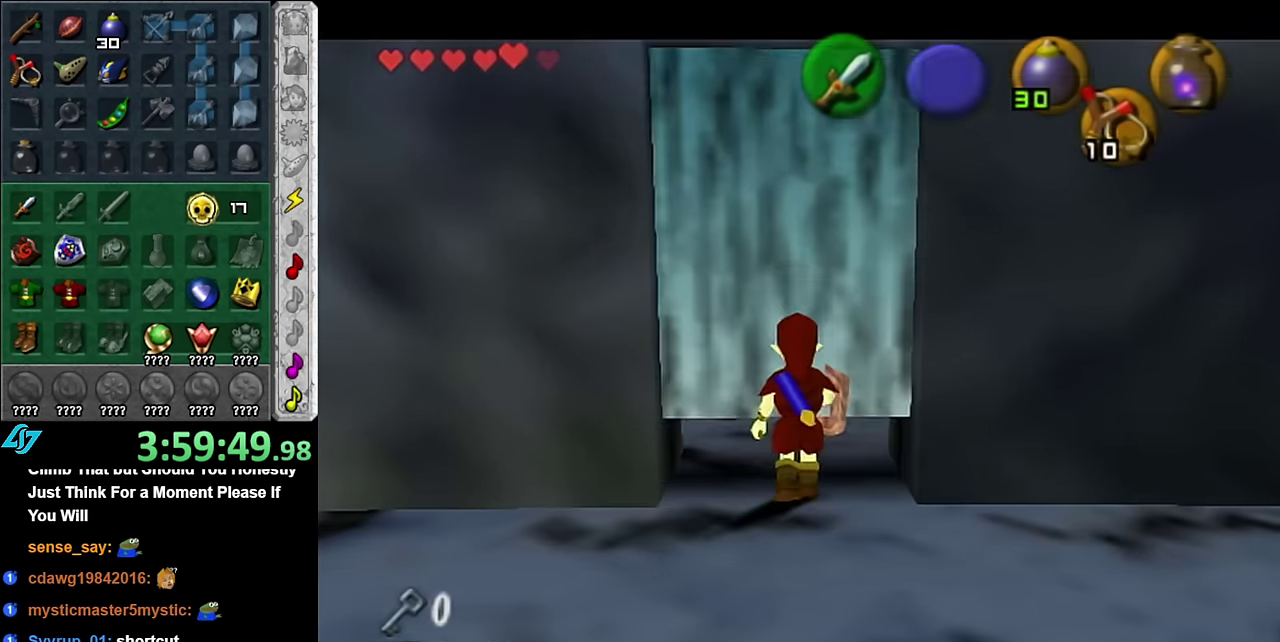
{"buttons": [], "left_stick": "center", "right_stick": "center", "events": []}
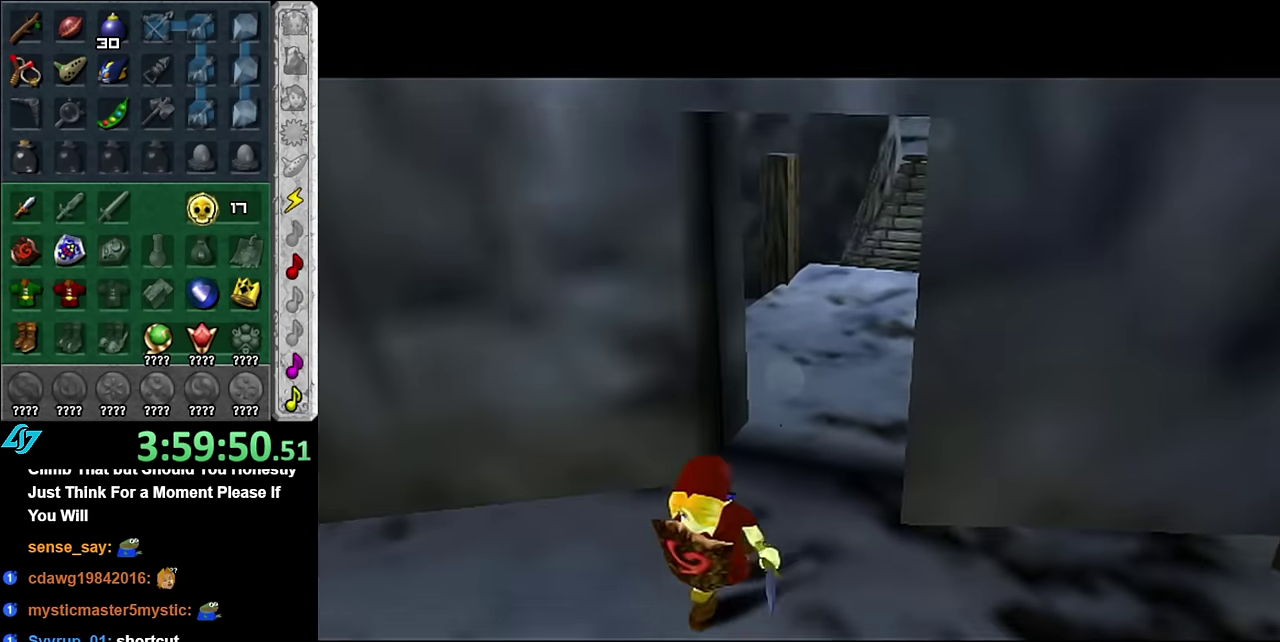
{"buttons": [], "left_stick": "center", "right_stick": "center", "events": []}
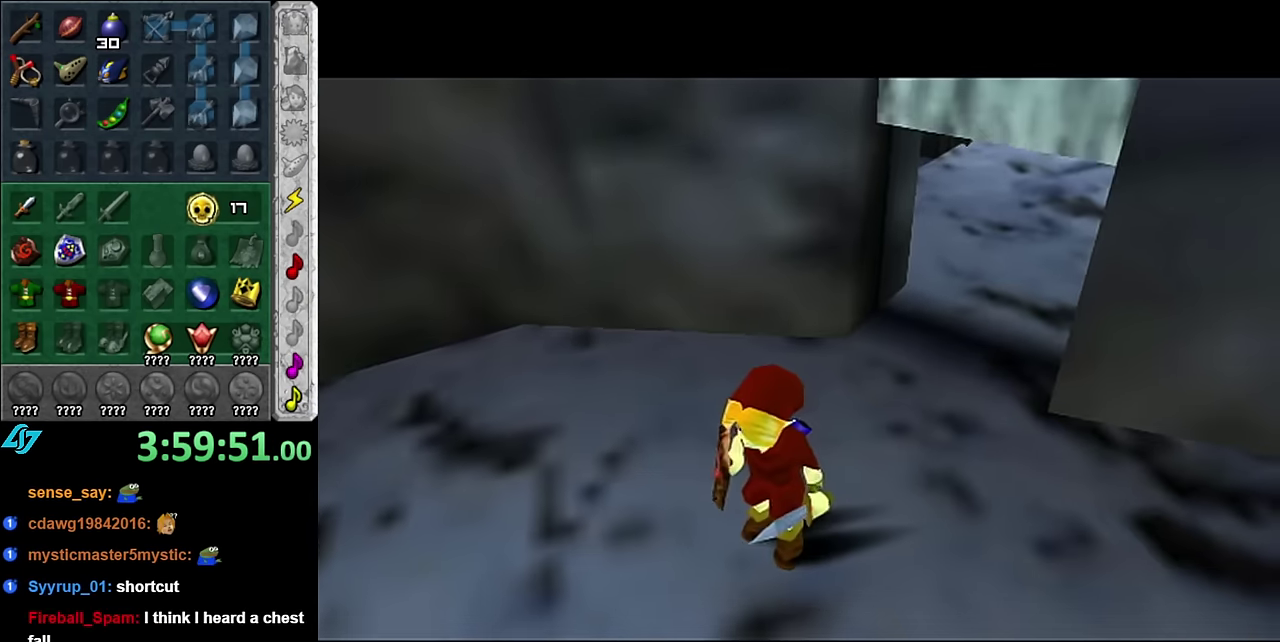
{"buttons": [], "left_stick": "center", "right_stick": "center", "events": []}
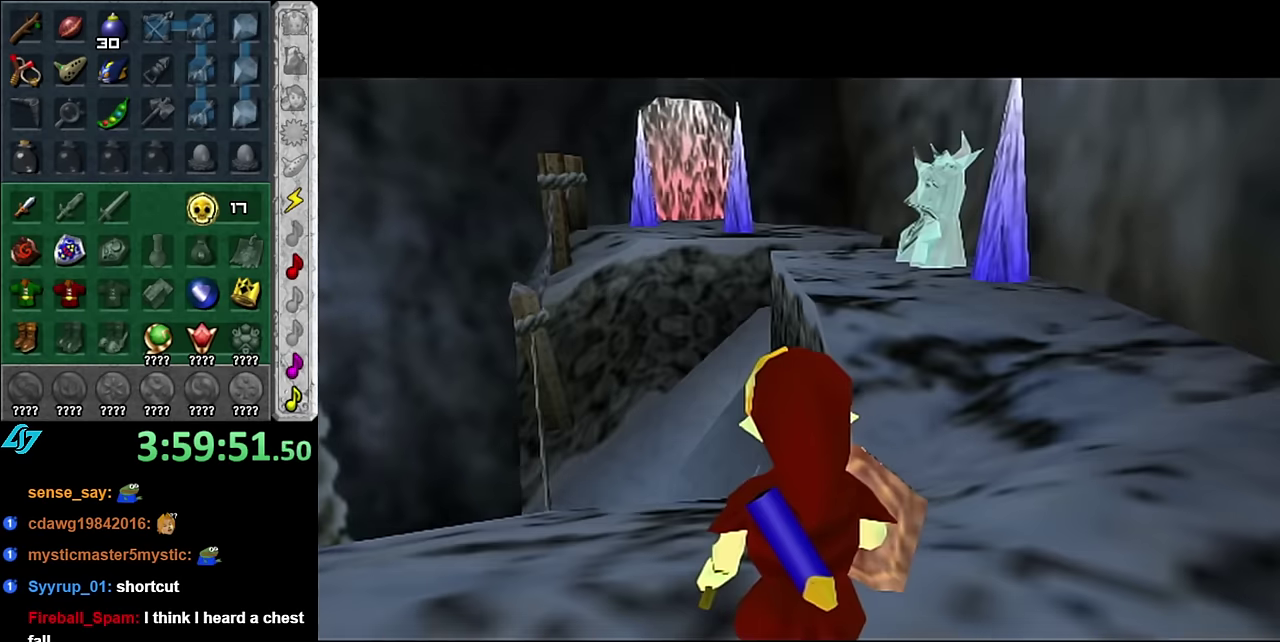
{"buttons": [], "left_stick": "up-right", "right_stick": "center", "events": [[83, "left_stick", "up-right"]]}
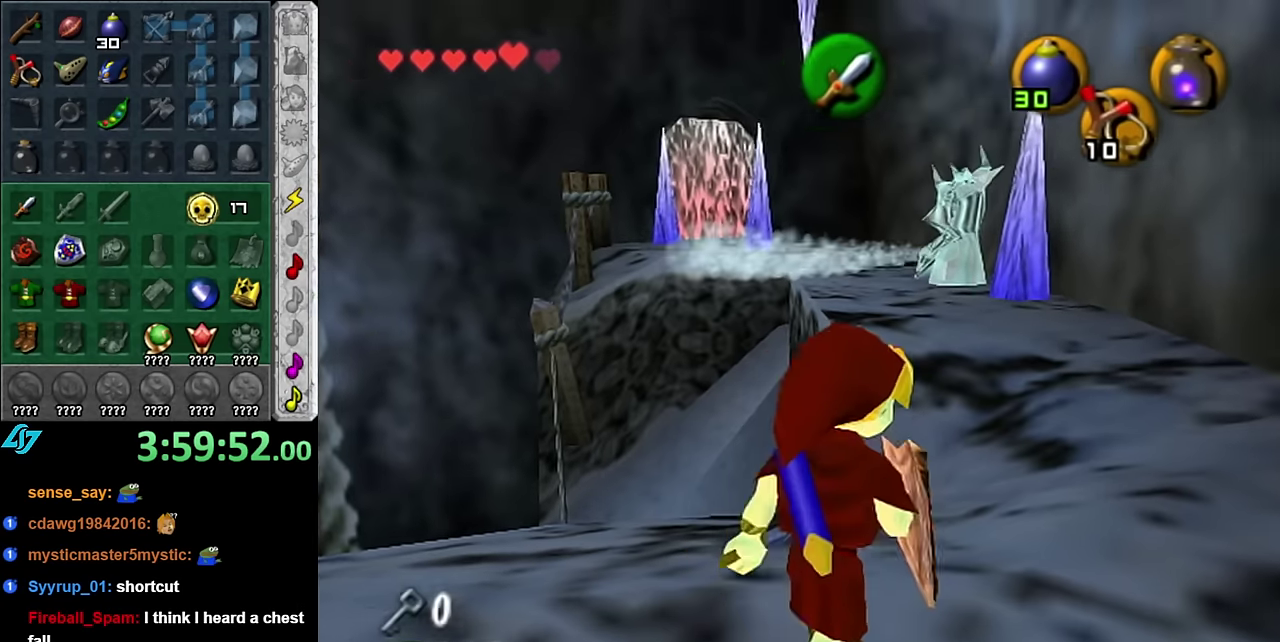
{"buttons": [], "left_stick": "up", "right_stick": "center", "events": [[16, "left_stick", "up"]]}
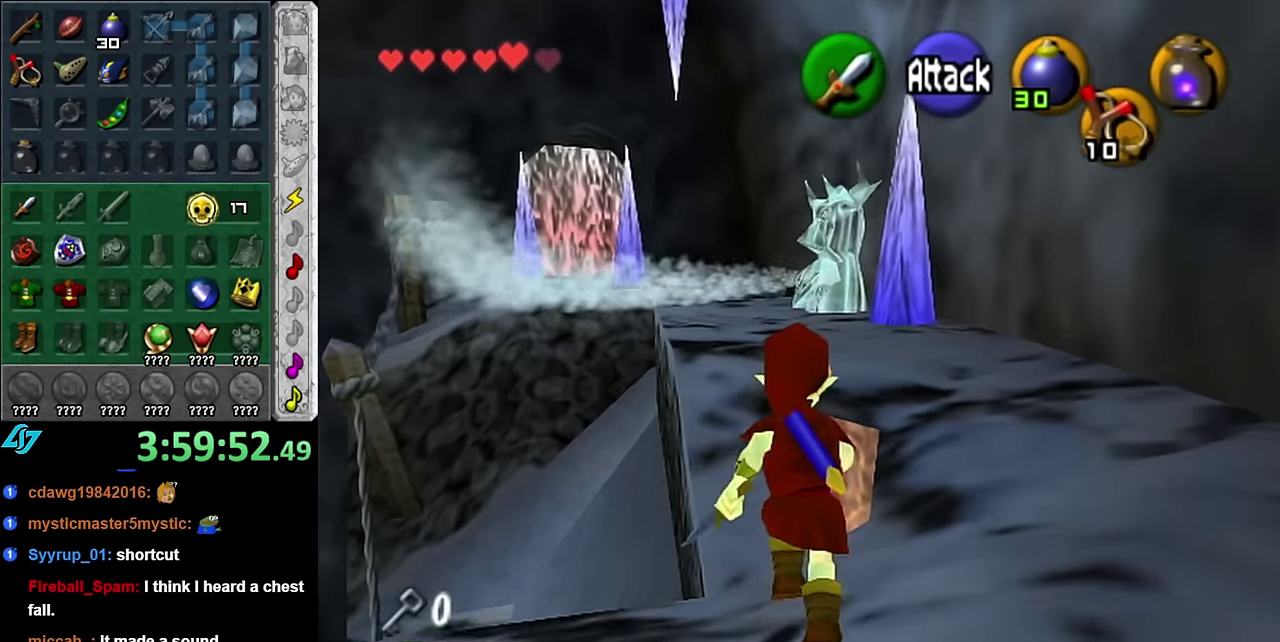
{"buttons": [], "left_stick": "up", "right_stick": "center", "events": []}
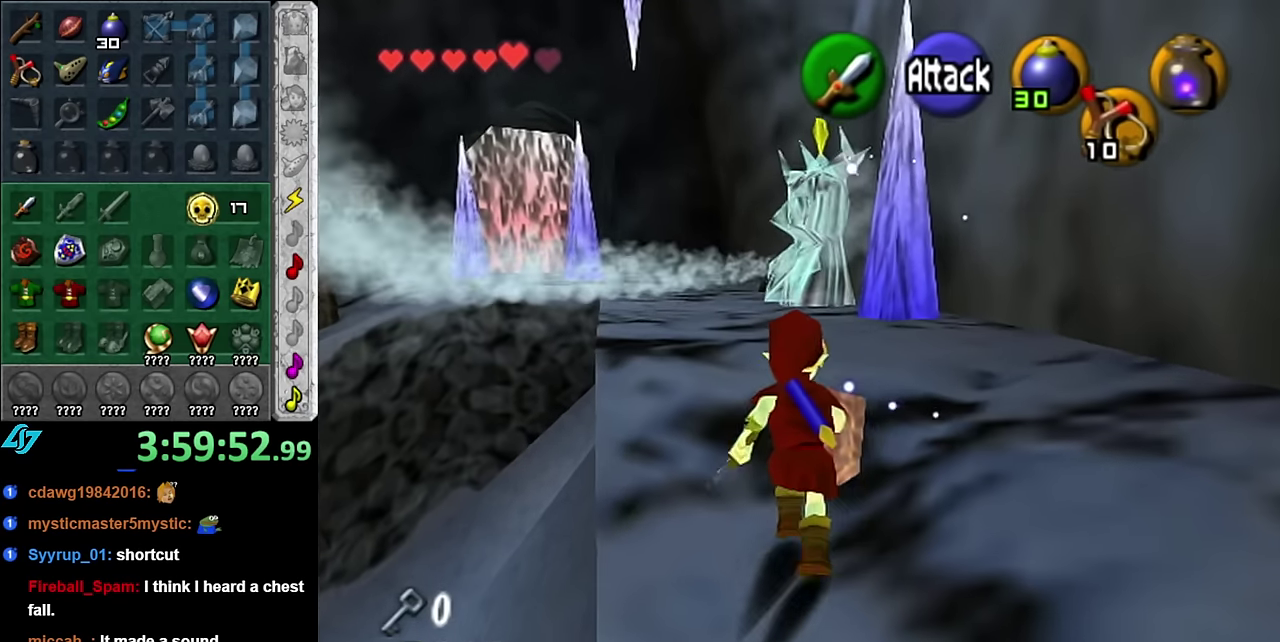
{"buttons": [], "left_stick": "up", "right_stick": "center", "events": []}
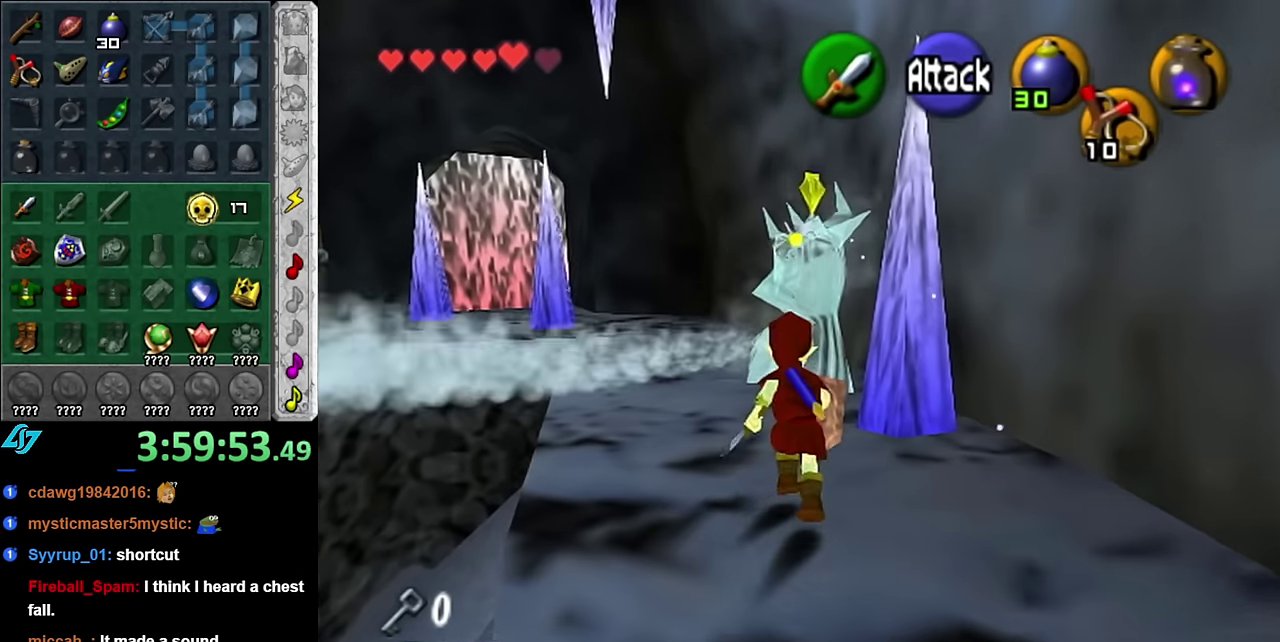
{"buttons": [], "left_stick": "center", "right_stick": "center", "events": [[100, "R1", "down"], [200, "B", "down"], [200, "left_stick", "center"], [333, "B", "up"], [383, "R1", "up"]]}
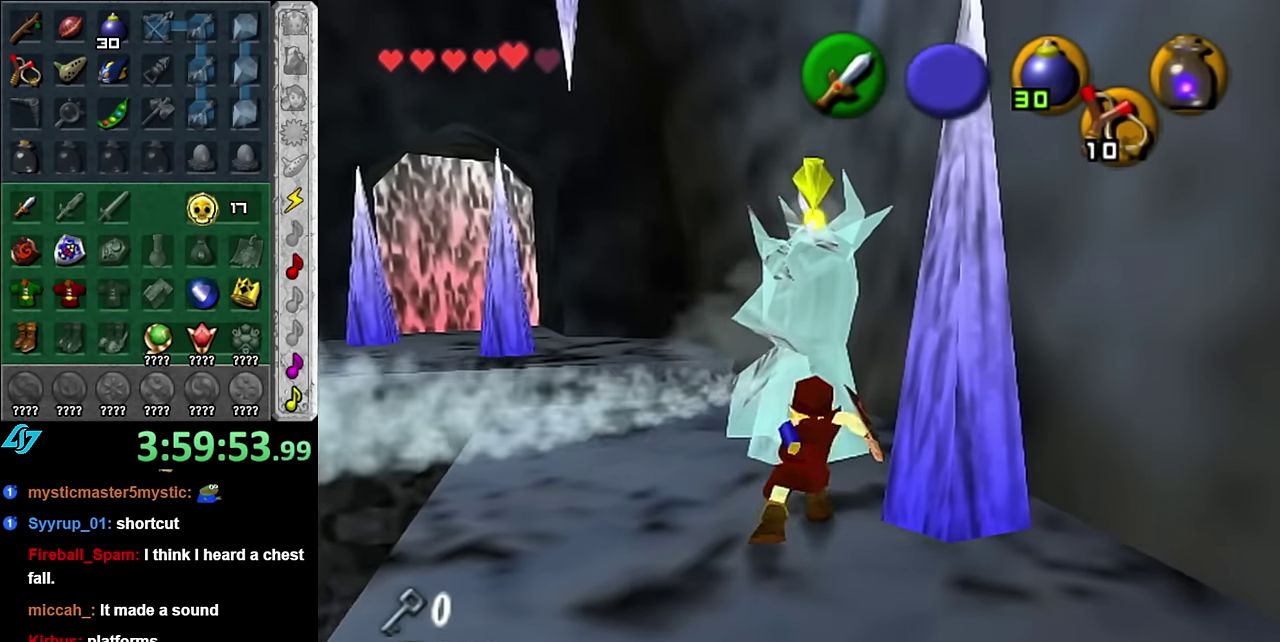
{"buttons": ["B", "R1"], "left_stick": "center", "right_stick": "center", "events": [[333, "R1", "down"], [383, "B", "down"]]}
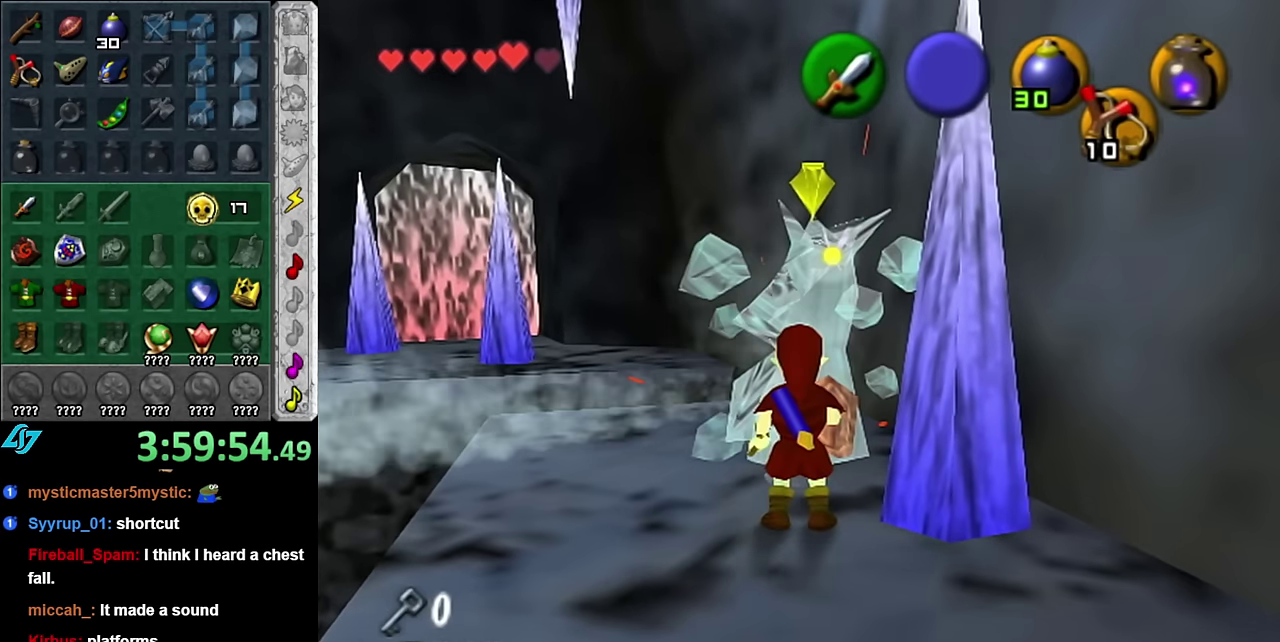
{"buttons": [], "left_stick": "up-left", "right_stick": "center", "events": [[16, "B", "up"], [66, "R1", "up"], [266, "left_stick", "up"], [450, "left_stick", "up-left"]]}
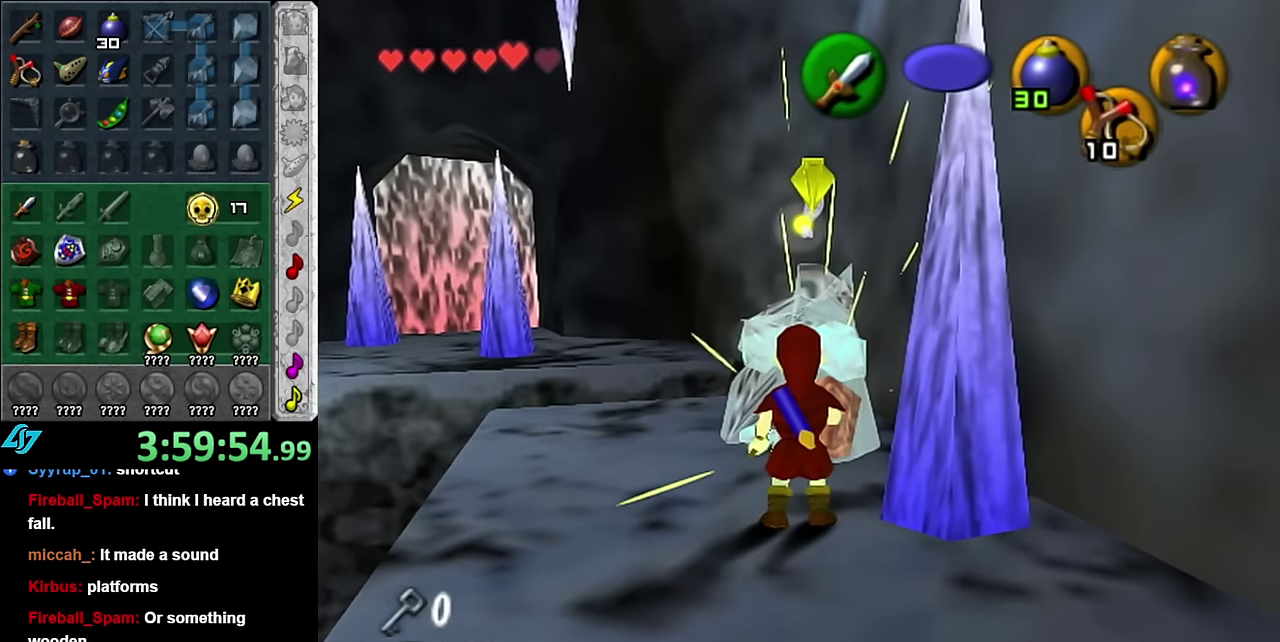
{"buttons": ["A"], "left_stick": "up", "right_stick": "center", "events": [[350, "A", "down"], [416, "left_stick", "up"]]}
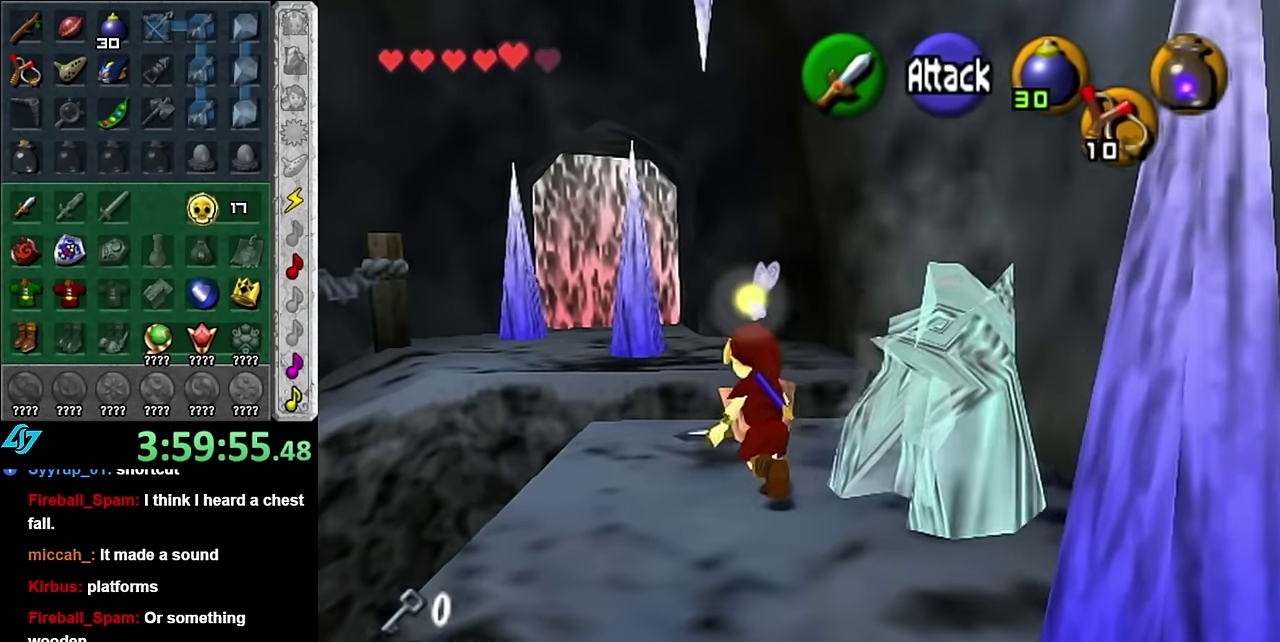
{"buttons": [], "left_stick": "up", "right_stick": "center", "events": [[233, "A", "up"]]}
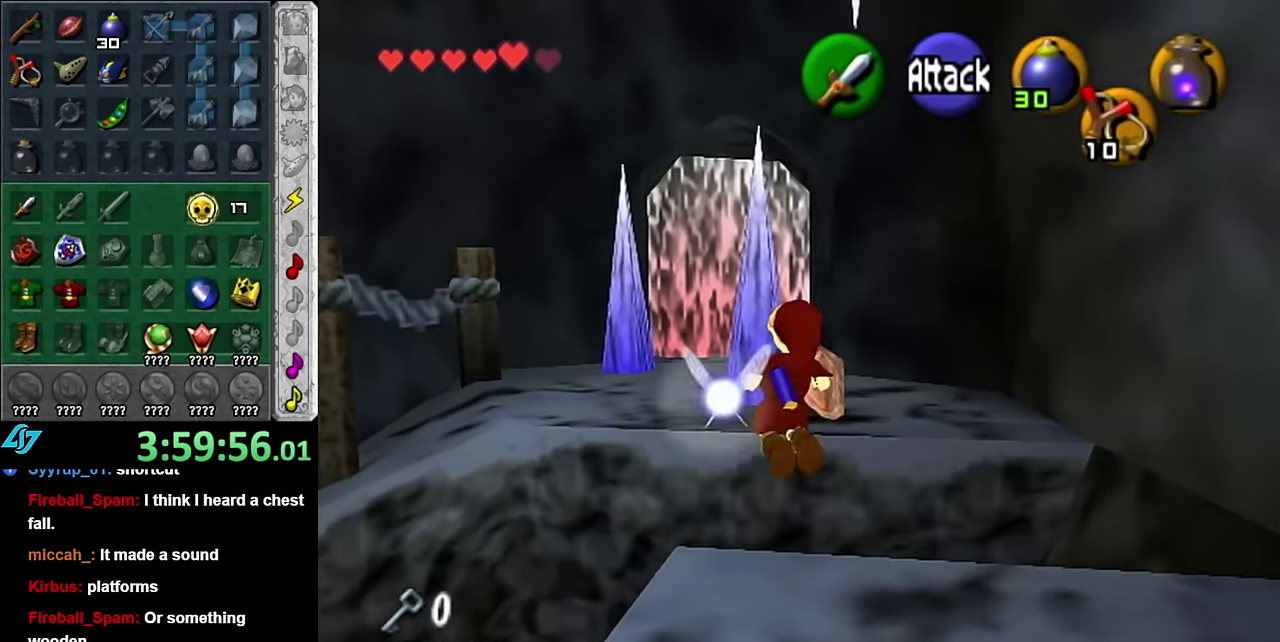
{"buttons": [], "left_stick": "up", "right_stick": "center", "events": []}
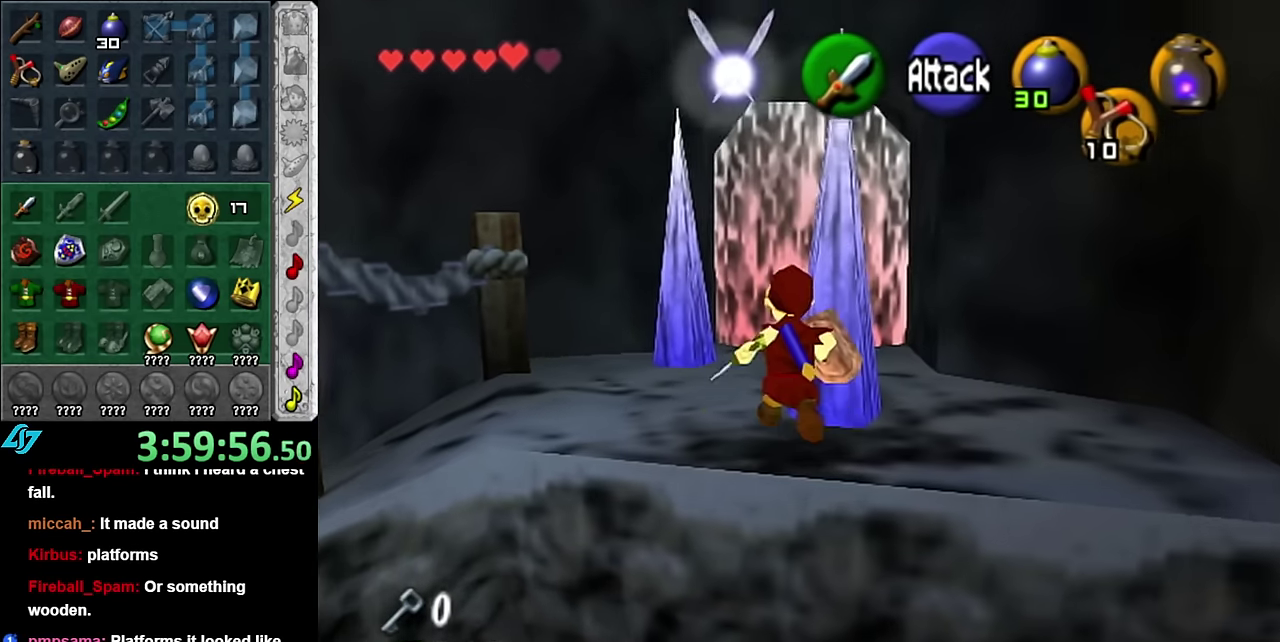
{"buttons": [], "left_stick": "up", "right_stick": "center", "events": []}
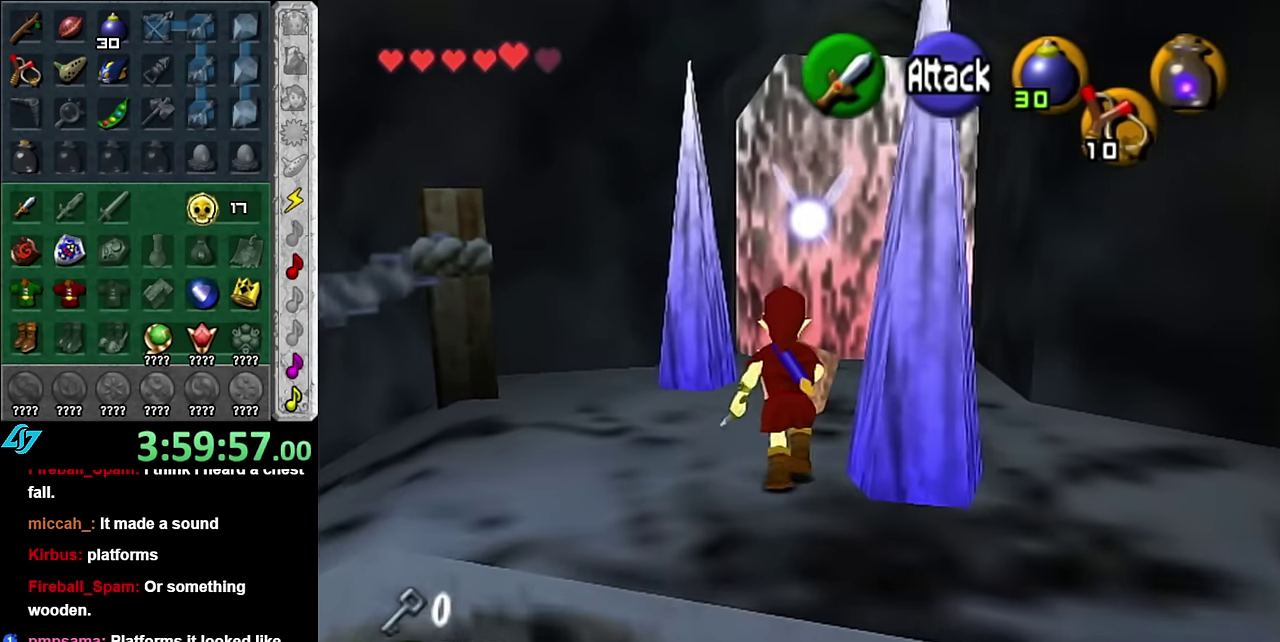
{"buttons": [], "left_stick": "up", "right_stick": "center", "events": [[116, "left_stick", "up-right"], [266, "left_stick", "up"]]}
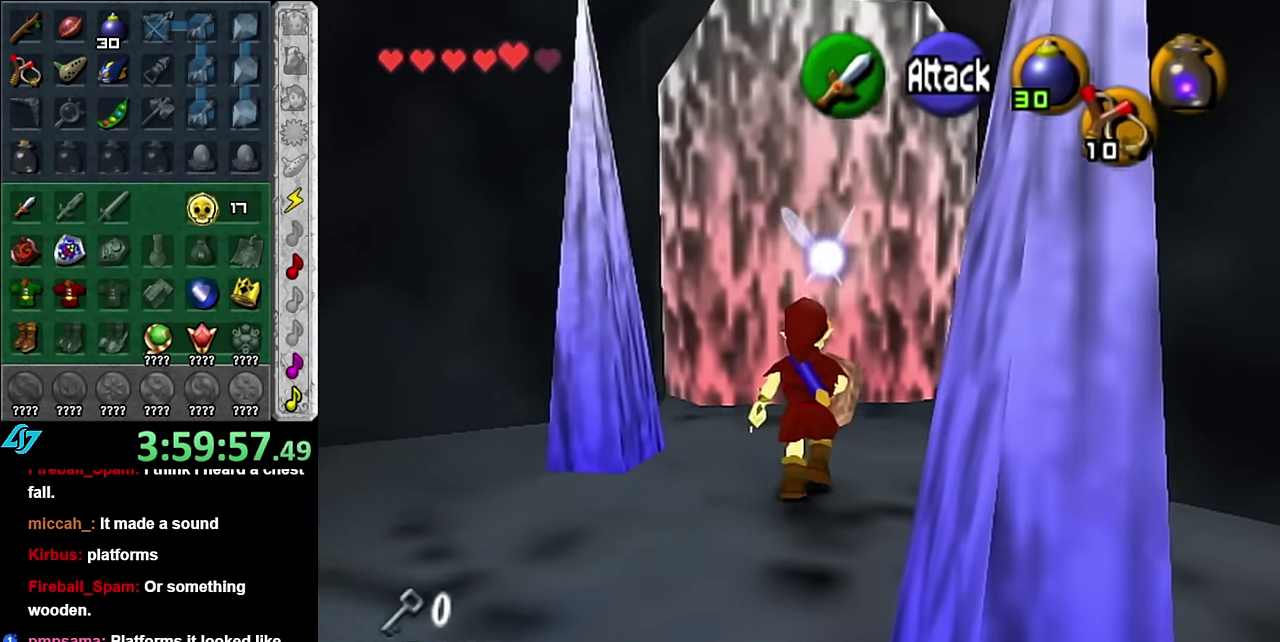
{"buttons": [], "left_stick": "center", "right_stick": "center", "events": [[233, "X", "down"], [300, "X", "up"], [300, "left_stick", "center"]]}